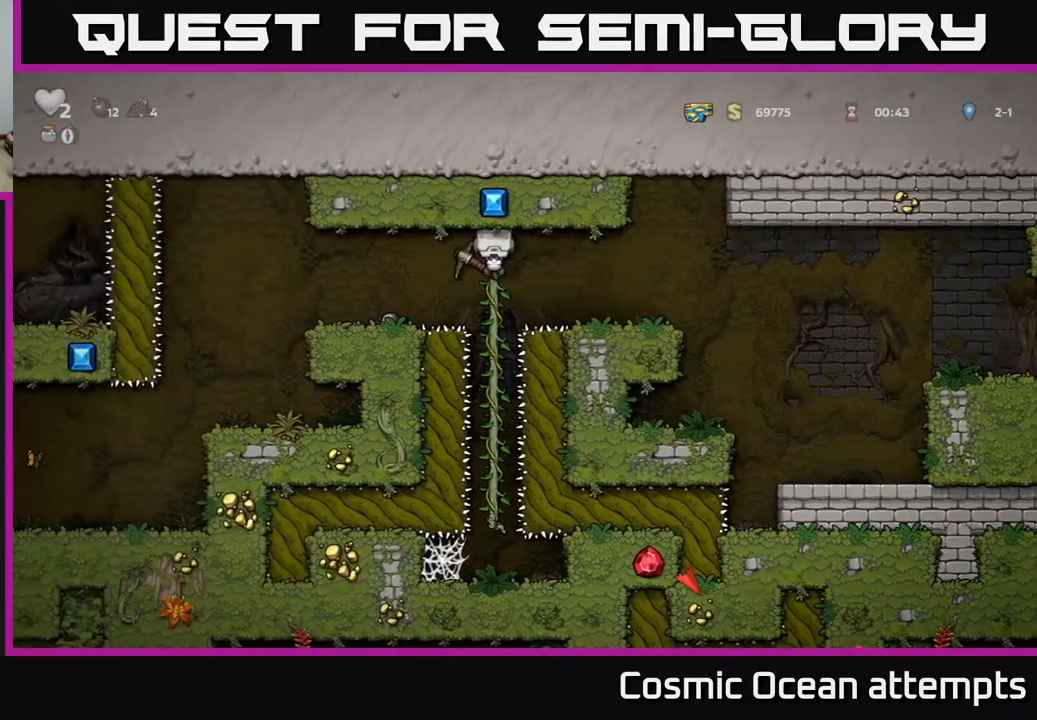
Gameplay with a controller (Xbox layout); each line is a JSON object with the inputs held at the frame after it. "events" lists button and stick changes between this image and that frame as [ms after this image, input, new state], when the widget could be followed in between. Not read: left_stick.
{"buttons": [], "right_stick": "center", "events": [[300, "A", "down"], [400, "A", "up"], [450, "DPAD_DOWN", "up"]]}
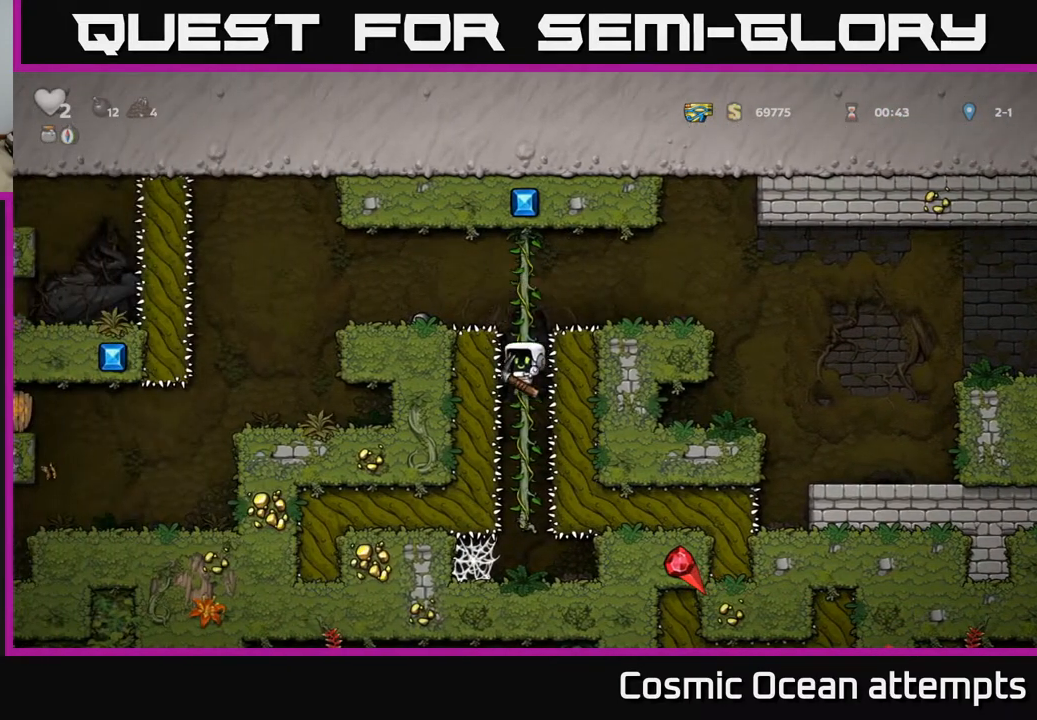
{"buttons": [], "right_stick": "center", "events": []}
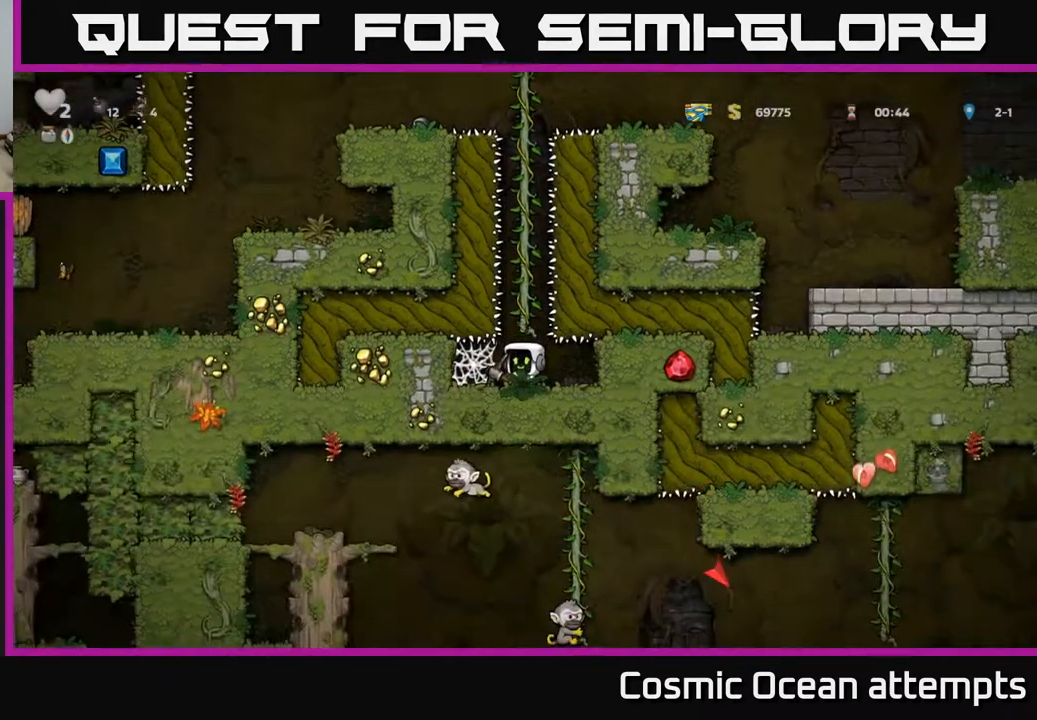
{"buttons": ["DPAD_DOWN"], "right_stick": "center", "events": [[283, "DPAD_DOWN", "down"]]}
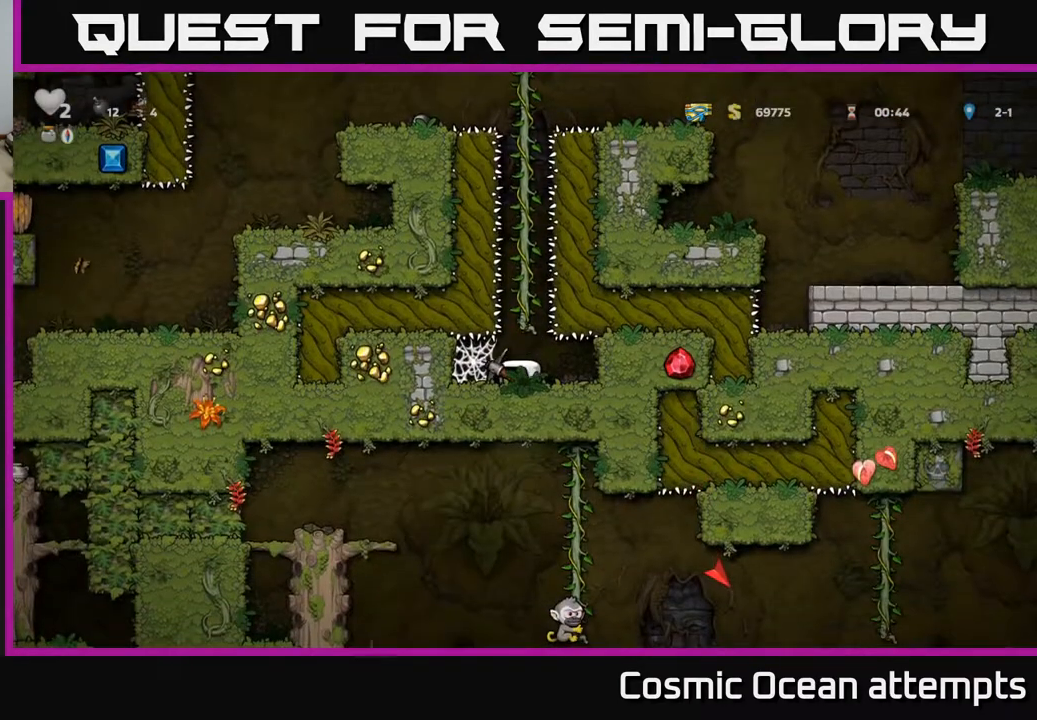
{"buttons": ["DPAD_DOWN"], "right_stick": "center", "events": []}
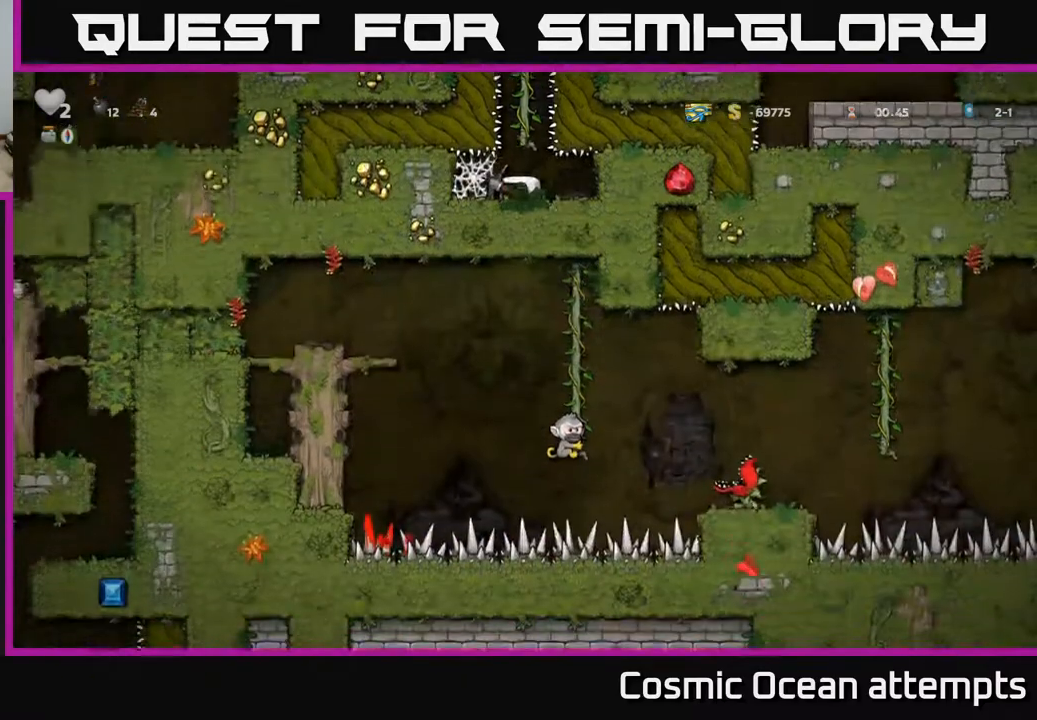
{"buttons": ["DPAD_DOWN"], "right_stick": "center", "events": []}
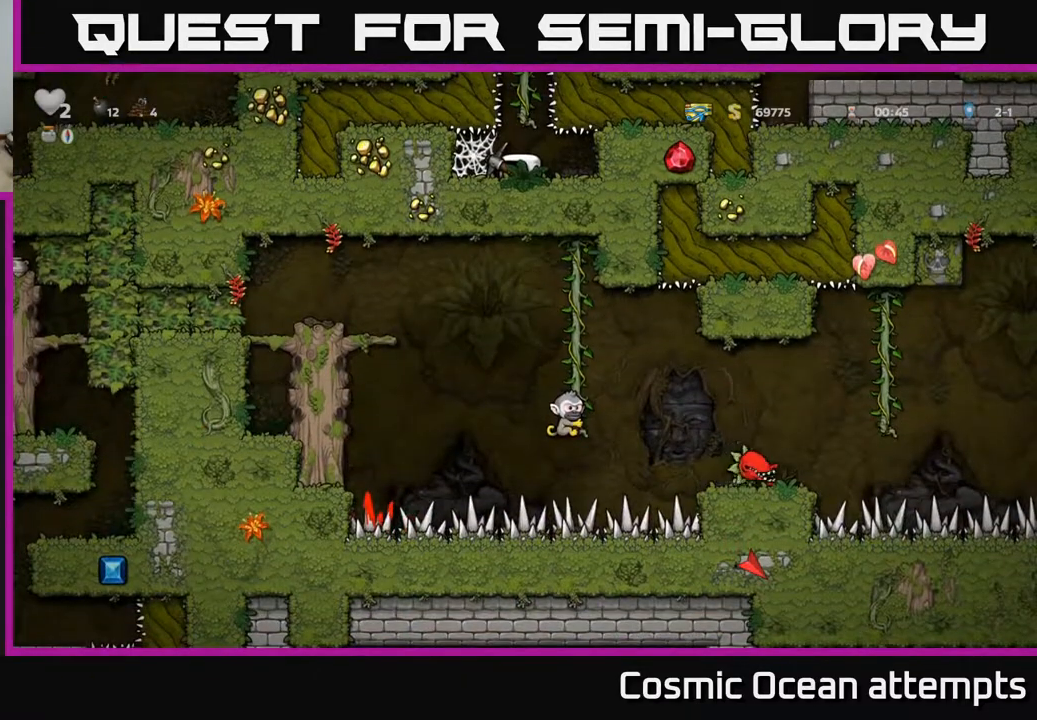
{"buttons": [], "right_stick": "center", "events": [[367, "DPAD_DOWN", "up"]]}
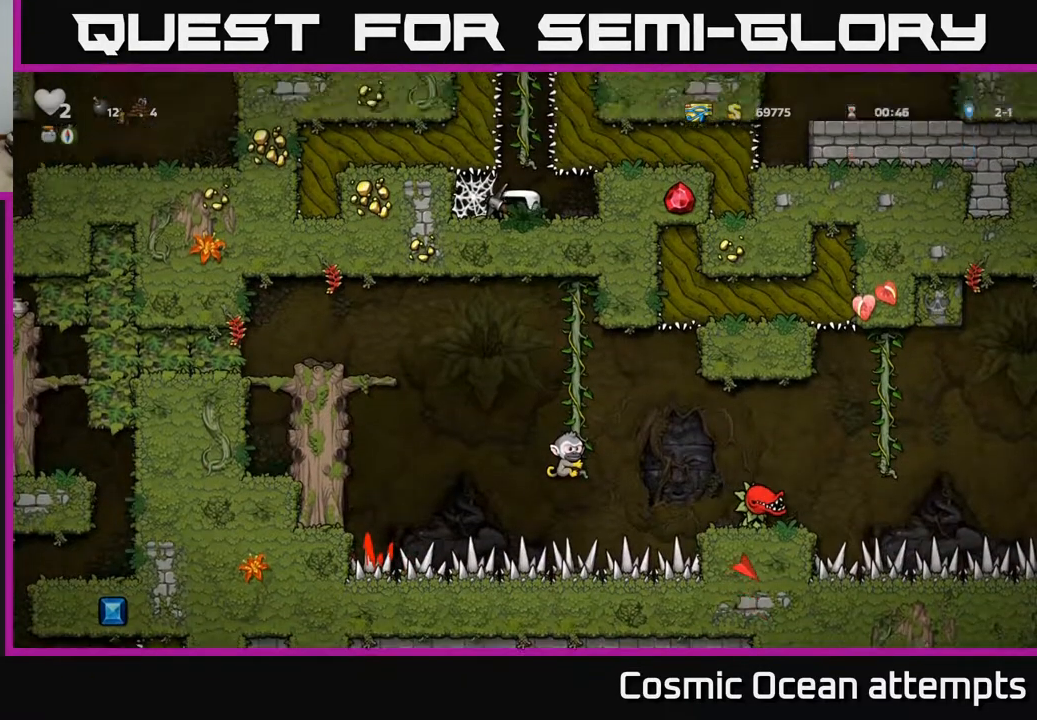
{"buttons": ["A", "DPAD_UP"], "right_stick": "center", "events": [[150, "A", "down"], [300, "DPAD_UP", "down"], [383, "A", "up"], [500, "A", "down"]]}
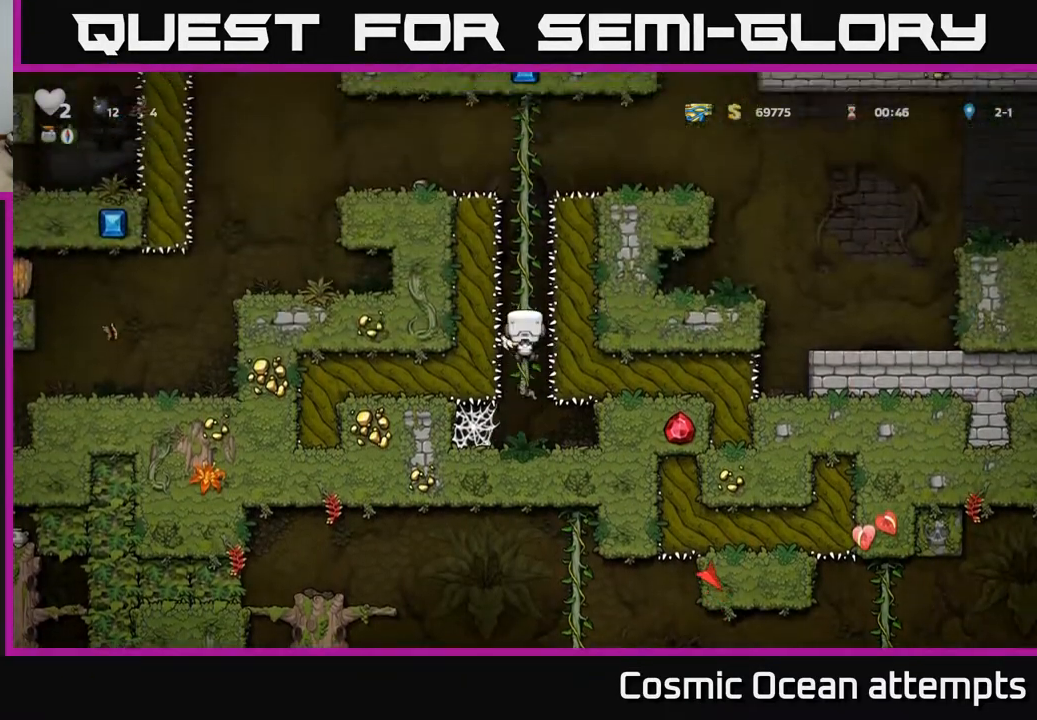
{"buttons": ["DPAD_UP"], "right_stick": "center", "events": [[150, "A", "up"]]}
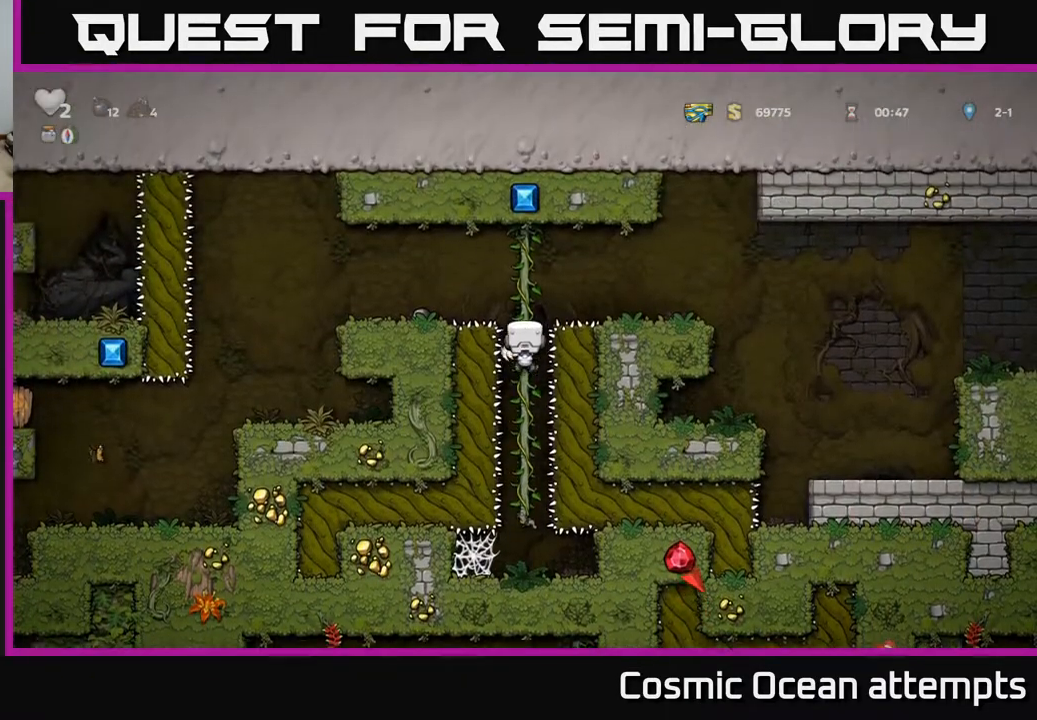
{"buttons": ["DPAD_RIGHT"], "right_stick": "center", "events": [[67, "A", "down"], [150, "DPAD_UP", "up"], [167, "DPAD_RIGHT", "down"], [233, "A", "up"]]}
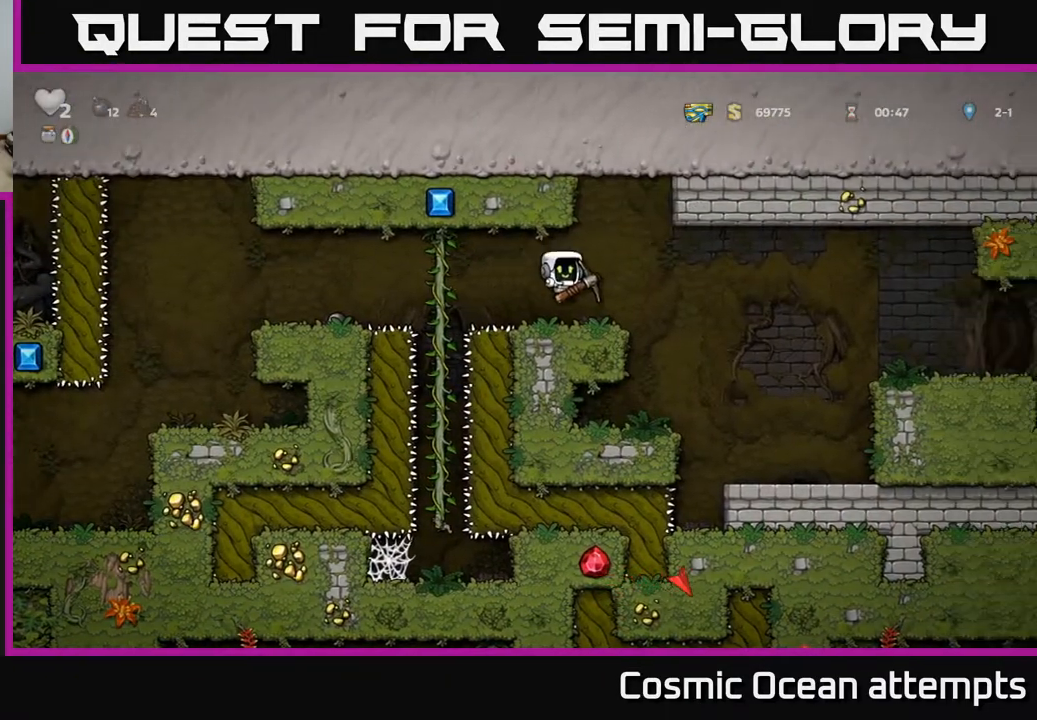
{"buttons": ["DPAD_RIGHT"], "right_stick": "center", "events": [[150, "A", "down"], [250, "A", "up"]]}
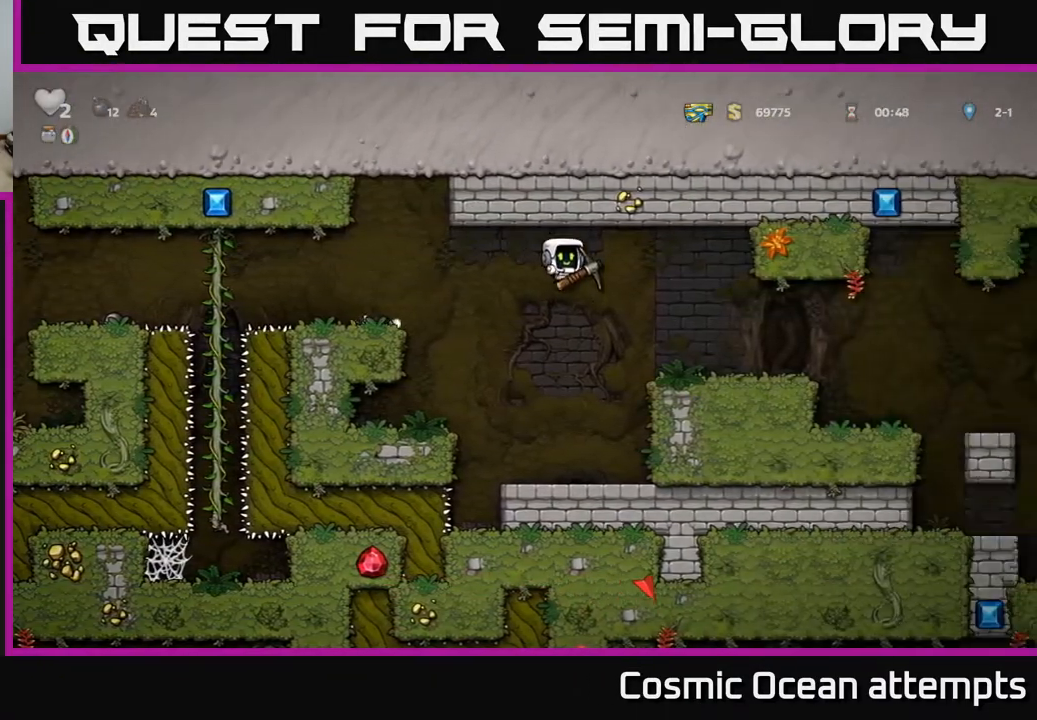
{"buttons": ["DPAD_RIGHT"], "right_stick": "center", "events": []}
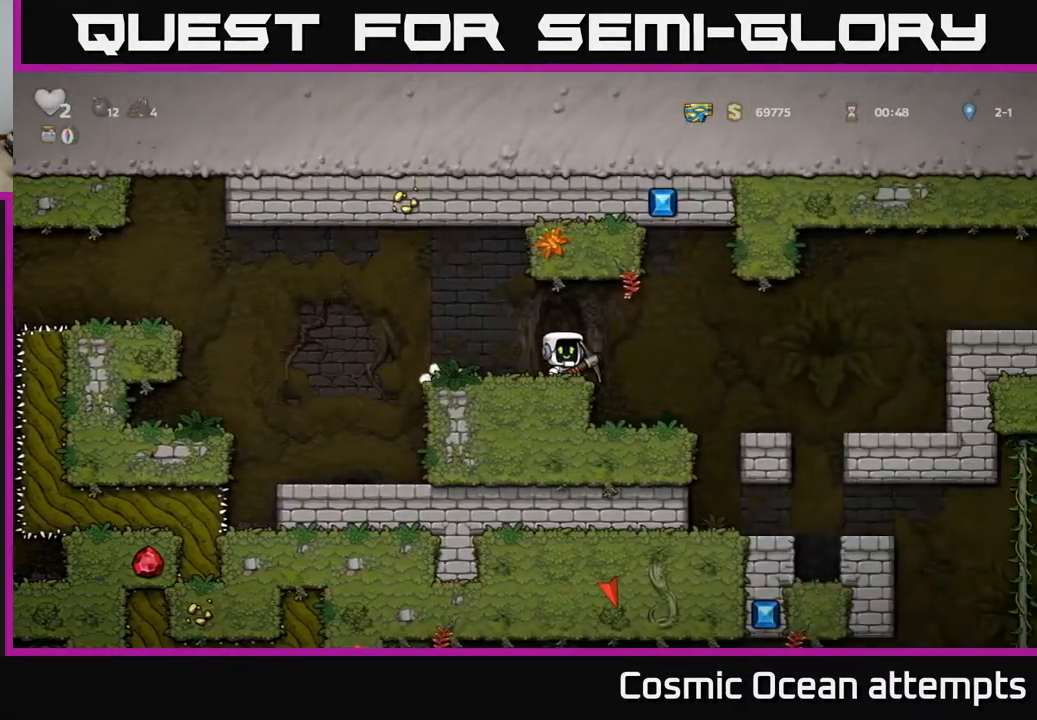
{"buttons": ["DPAD_RIGHT"], "right_stick": "center", "events": [[200, "DPAD_RIGHT", "up"], [483, "DPAD_RIGHT", "down"]]}
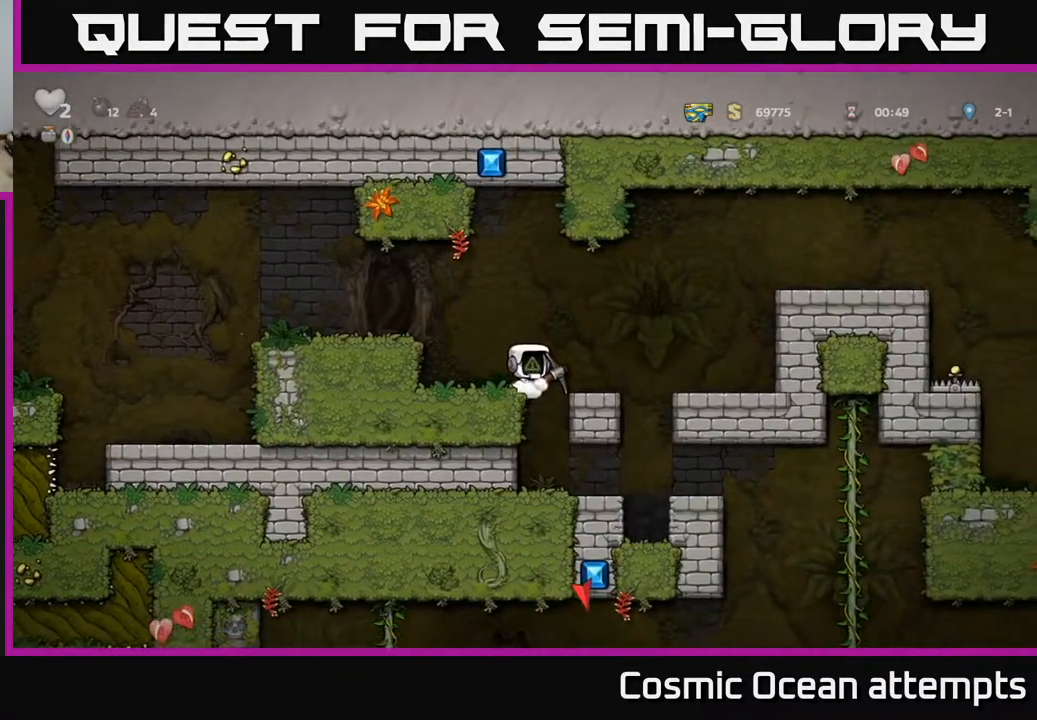
{"buttons": [], "right_stick": "center", "events": [[33, "A", "down"], [100, "A", "up"], [183, "DPAD_RIGHT", "up"]]}
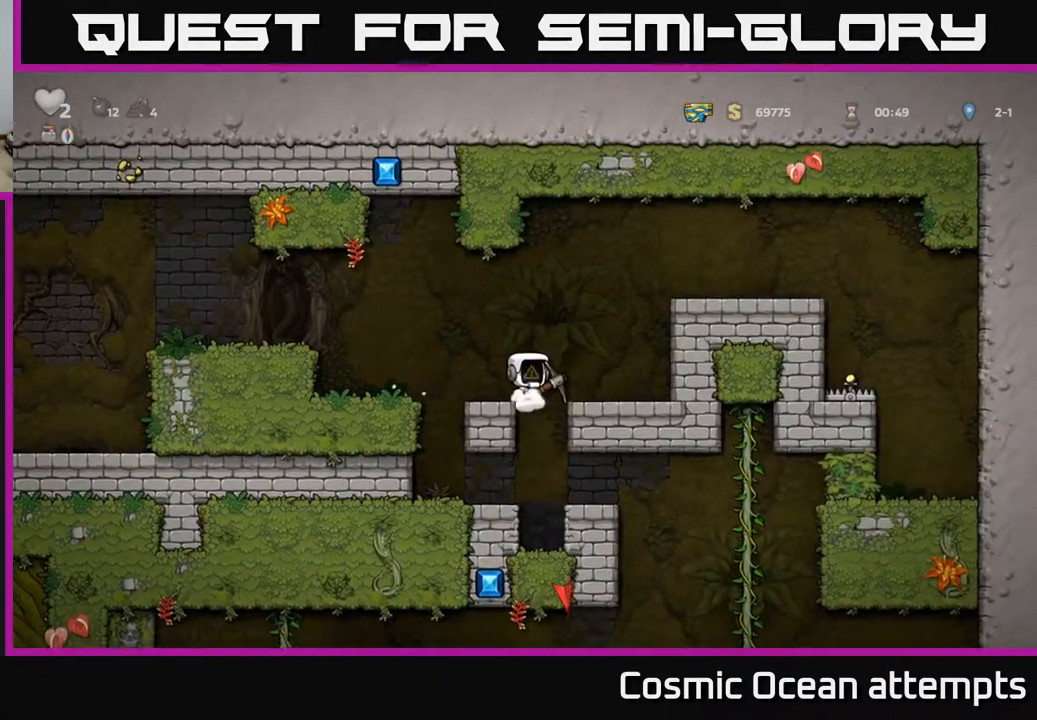
{"buttons": [], "right_stick": "center", "events": [[283, "DPAD_RIGHT", "down"], [333, "DPAD_RIGHT", "up"]]}
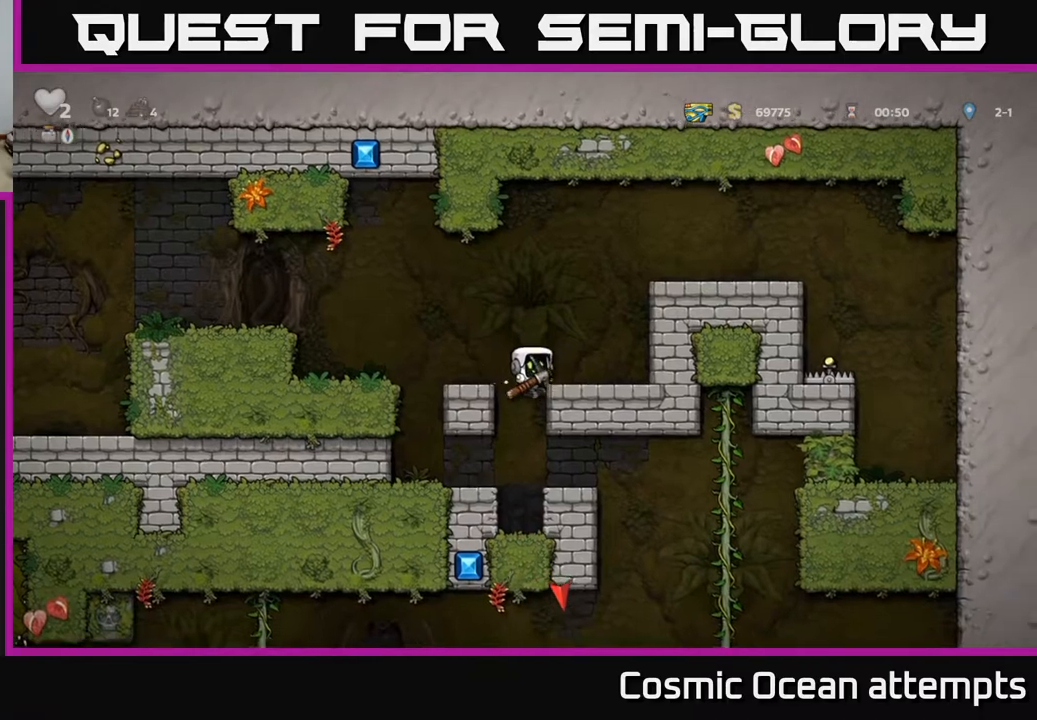
{"buttons": [], "right_stick": "center", "events": [[233, "DPAD_DOWN", "down"], [317, "A", "down"], [417, "A", "up"], [433, "DPAD_DOWN", "up"]]}
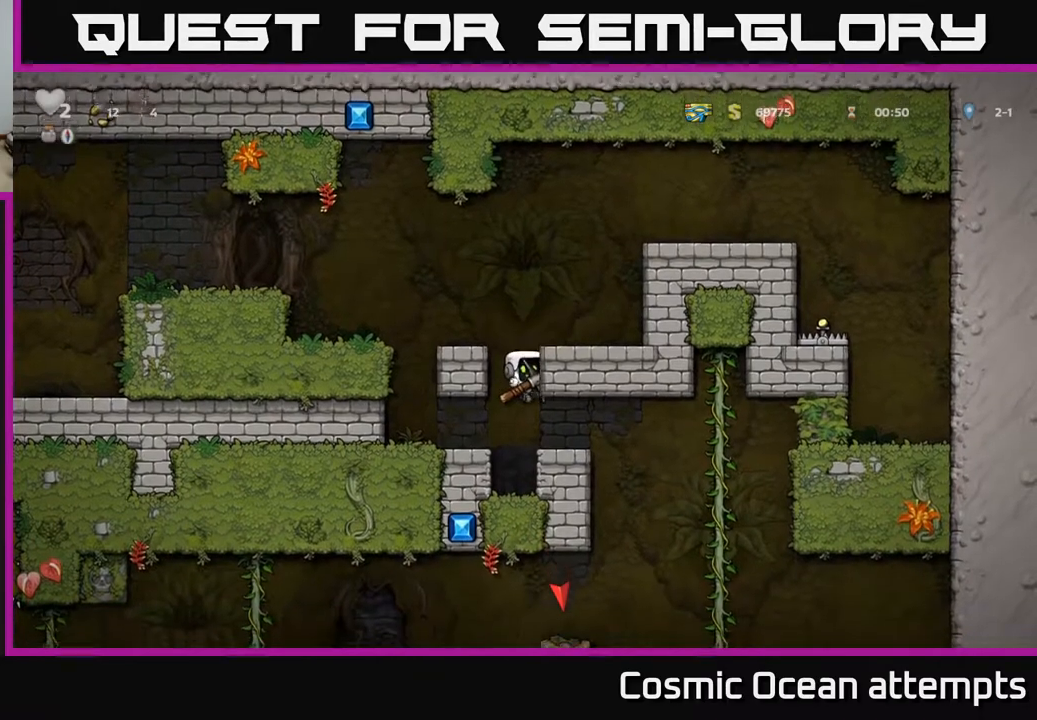
{"buttons": ["DPAD_RIGHT"], "right_stick": "center", "events": [[67, "DPAD_RIGHT", "down"]]}
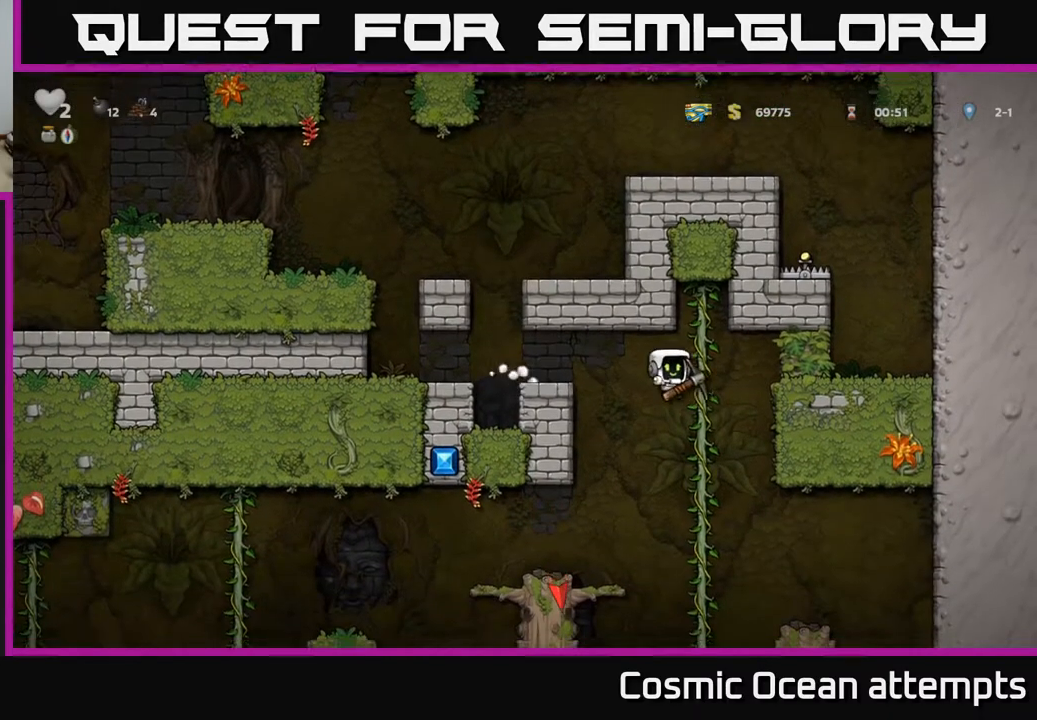
{"buttons": [], "right_stick": "center", "events": [[33, "DPAD_RIGHT", "up"], [33, "DPAD_UP", "down"], [117, "DPAD_UP", "up"], [150, "A", "down"], [150, "DPAD_DOWN", "down"], [250, "DPAD_DOWN", "up"], [267, "A", "up"]]}
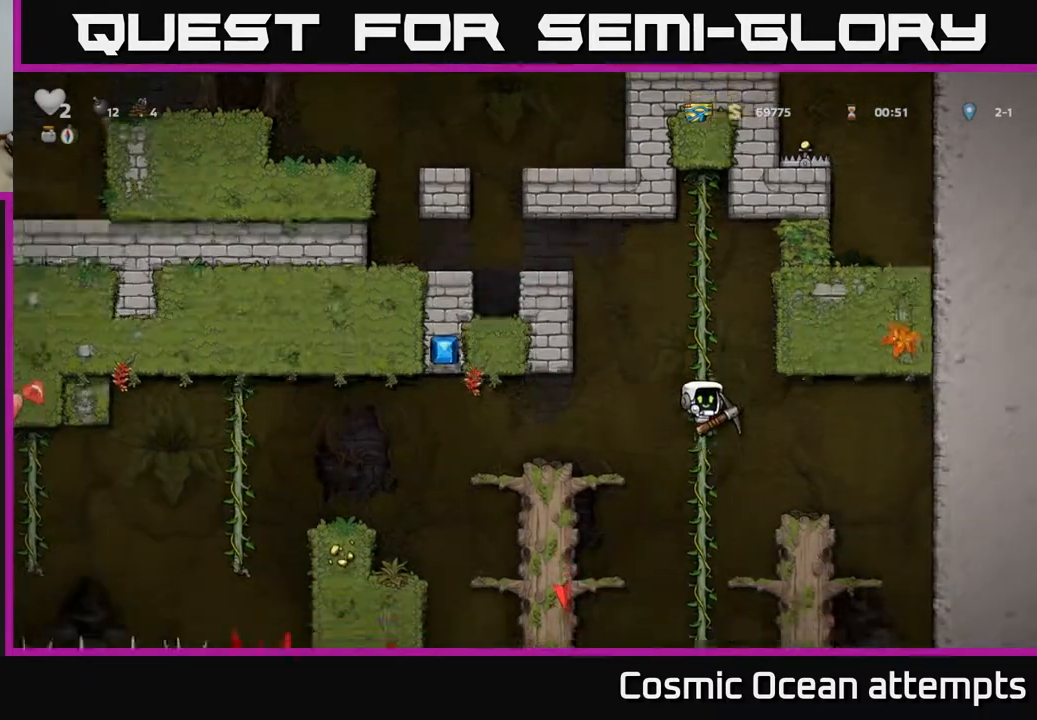
{"buttons": ["A", "DPAD_DOWN"], "right_stick": "center", "events": [[50, "DPAD_UP", "down"], [167, "DPAD_UP", "up"], [317, "DPAD_DOWN", "down"], [417, "A", "down"]]}
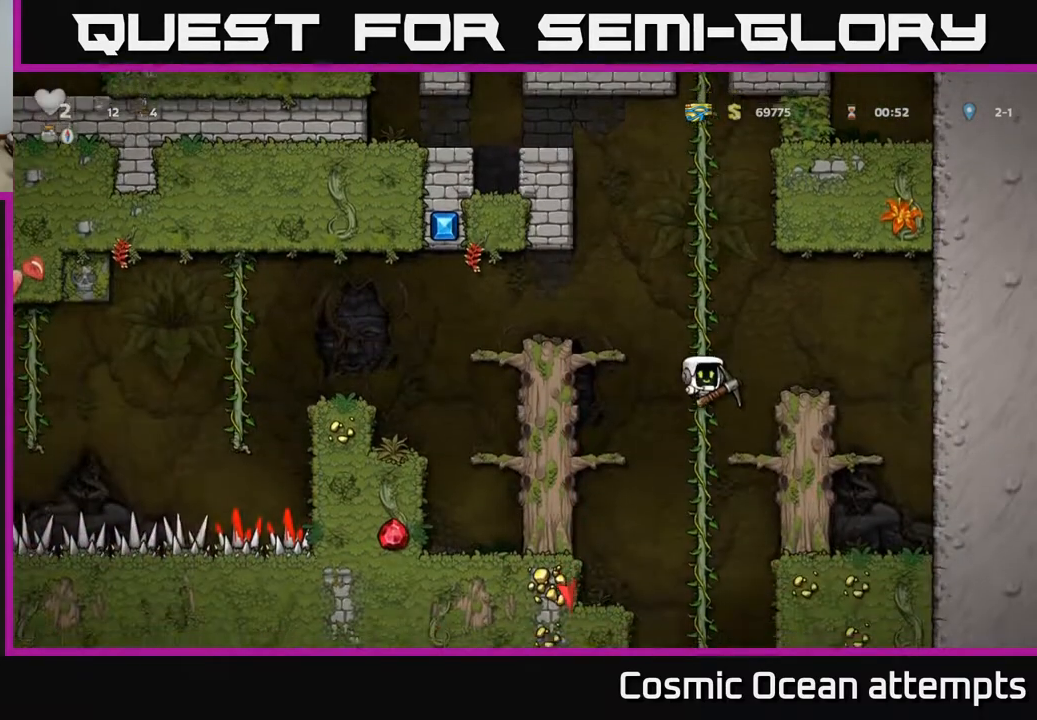
{"buttons": ["DPAD_DOWN"], "right_stick": "center", "events": [[33, "A", "up"], [67, "DPAD_DOWN", "up"], [317, "DPAD_UP", "down"], [400, "DPAD_UP", "up"], [483, "DPAD_DOWN", "down"]]}
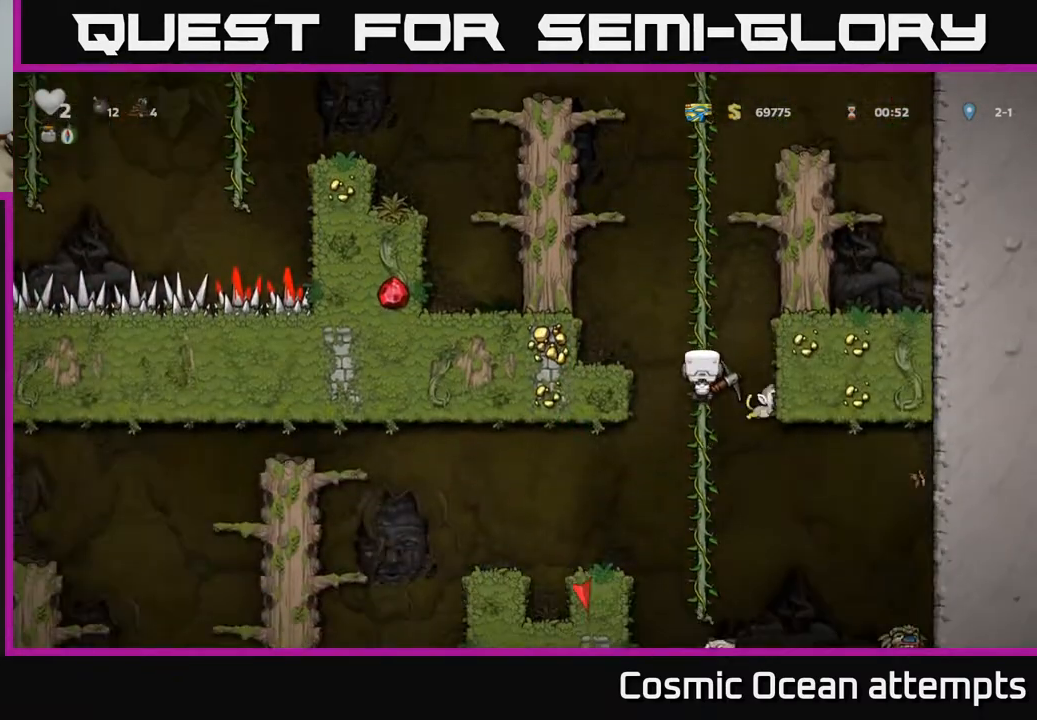
{"buttons": [], "right_stick": "center", "events": [[100, "DPAD_DOWN", "up"]]}
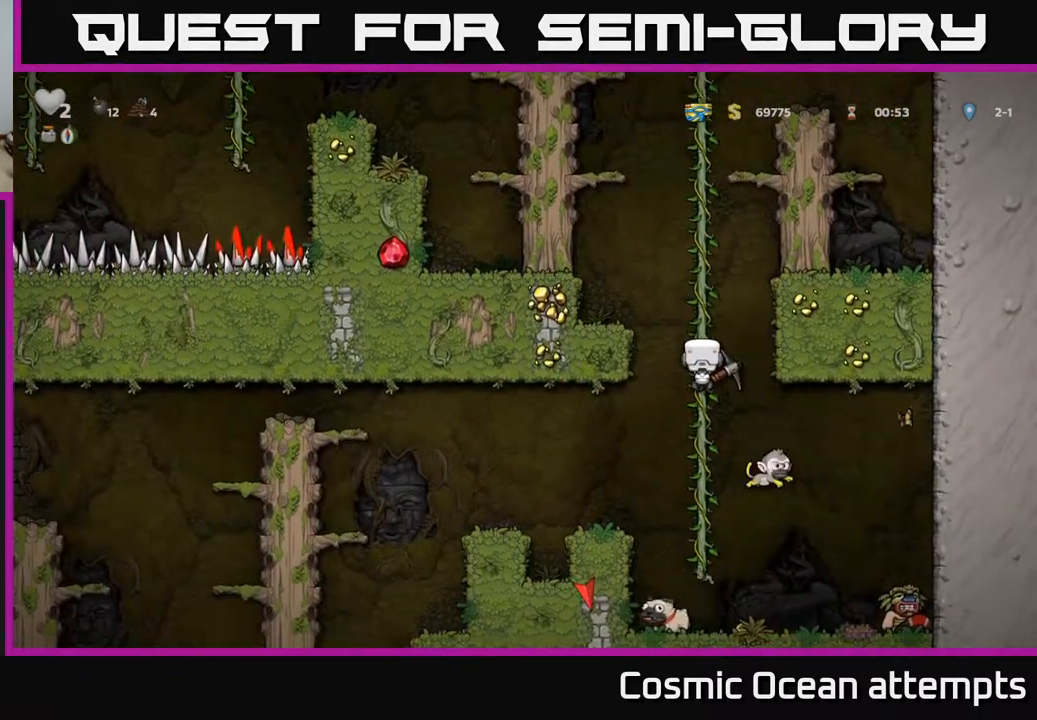
{"buttons": [], "right_stick": "center", "events": []}
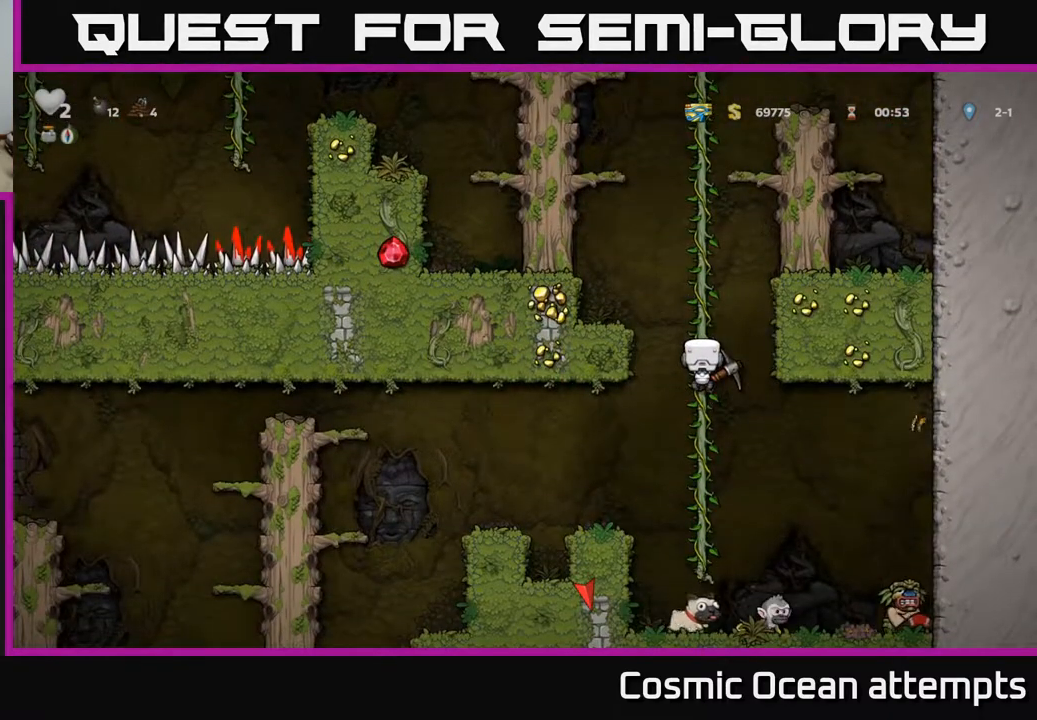
{"buttons": [], "right_stick": "center", "events": []}
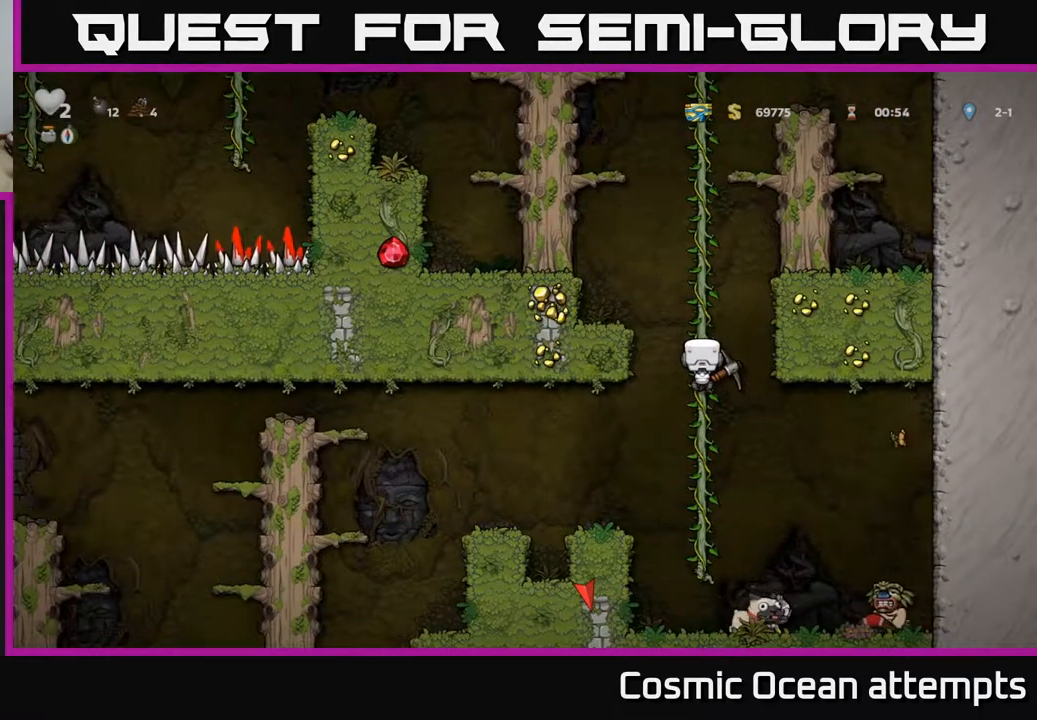
{"buttons": [], "right_stick": "center", "events": []}
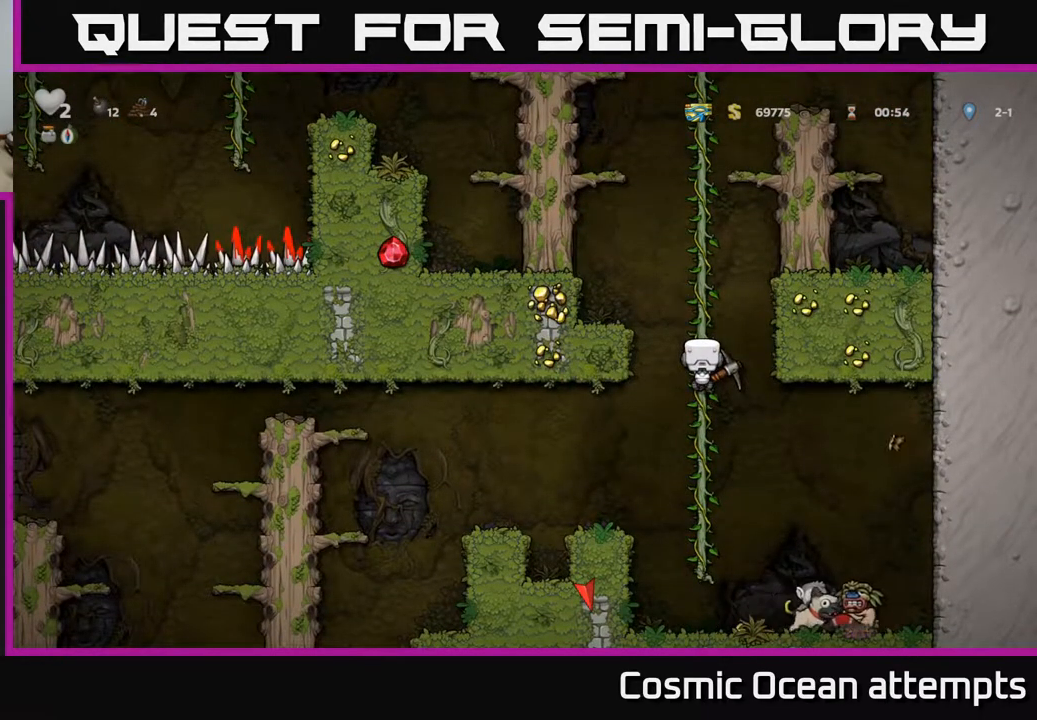
{"buttons": ["DPAD_DOWN"], "right_stick": "center", "events": [[500, "DPAD_DOWN", "down"]]}
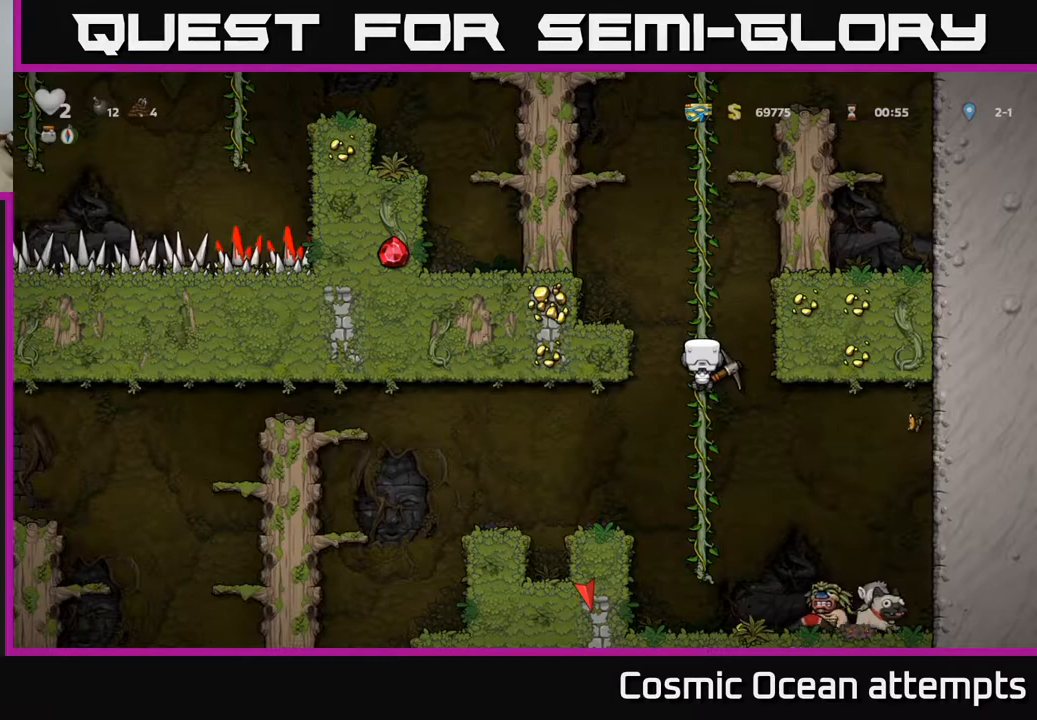
{"buttons": [], "right_stick": "center", "events": [[50, "A", "down"], [117, "DPAD_DOWN", "up"], [133, "A", "up"], [150, "DPAD_RIGHT", "down"], [367, "DPAD_RIGHT", "up"]]}
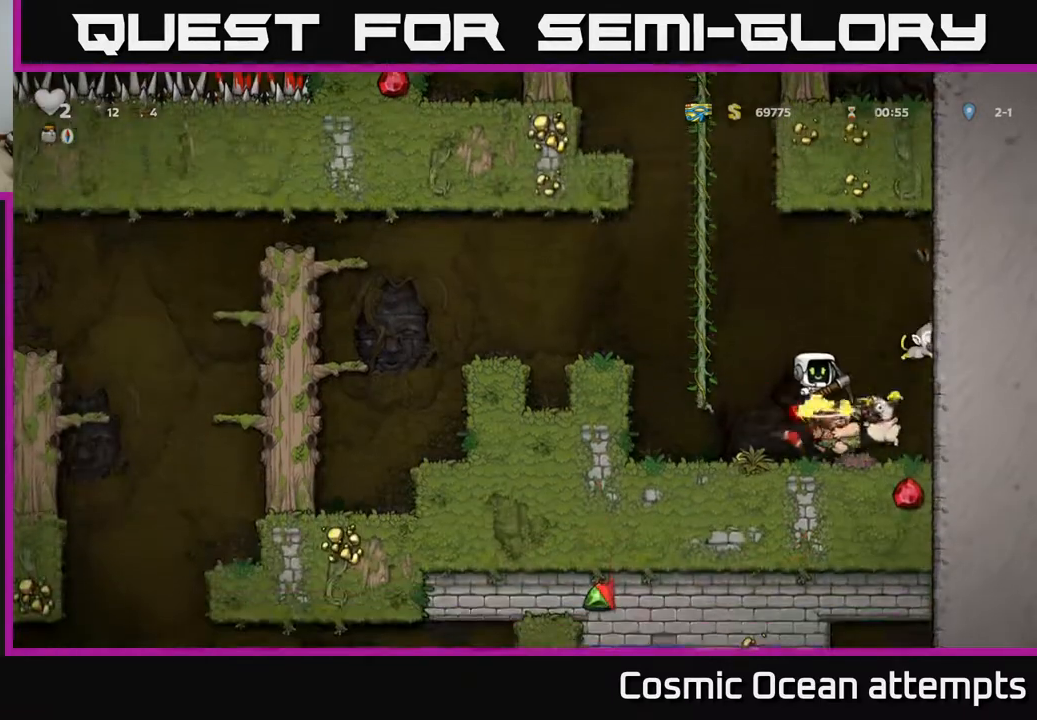
{"buttons": [], "right_stick": "center", "events": [[250, "DPAD_LEFT", "down"], [400, "DPAD_LEFT", "up"]]}
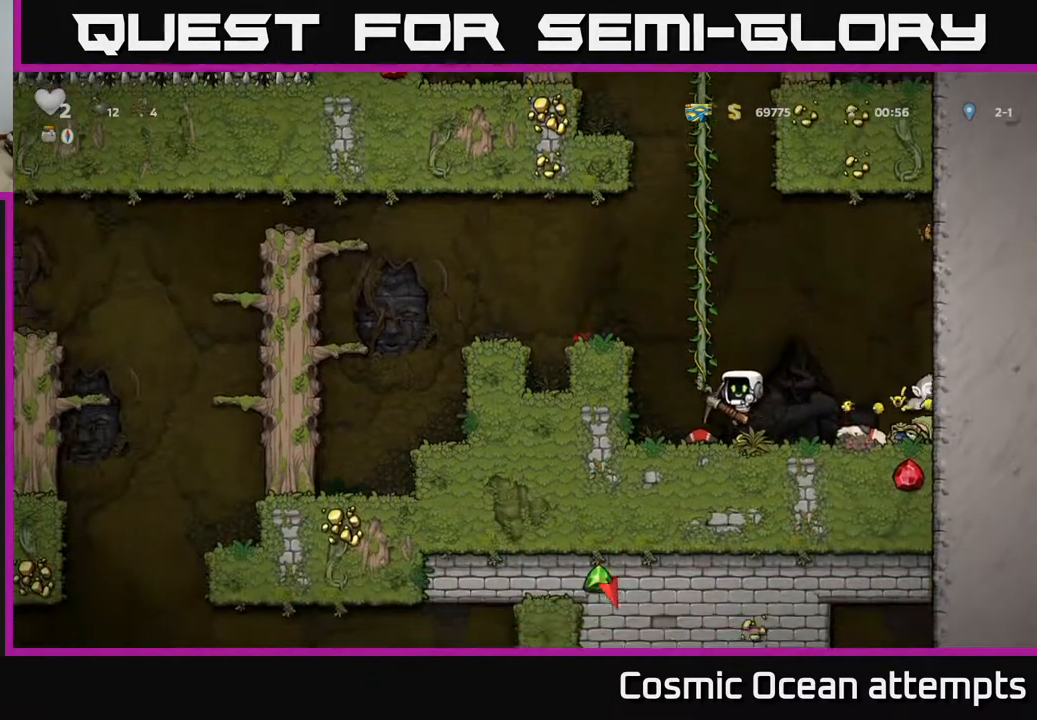
{"buttons": ["A", "DPAD_LEFT"], "right_stick": "center", "events": [[400, "A", "down"], [467, "DPAD_LEFT", "down"]]}
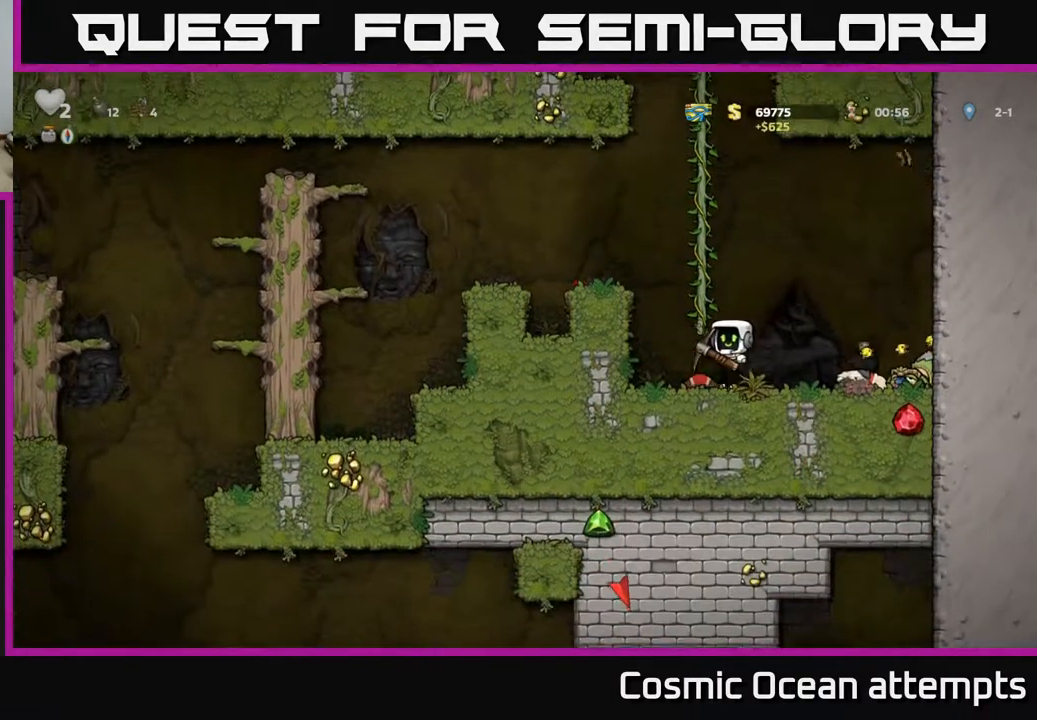
{"buttons": ["DPAD_RIGHT"], "right_stick": "center", "events": [[67, "DPAD_UP", "down"], [83, "A", "up"], [83, "DPAD_LEFT", "up"], [117, "DPAD_RIGHT", "down"], [150, "DPAD_RIGHT", "up"], [250, "DPAD_RIGHT", "down"], [250, "DPAD_UP", "up"], [267, "A", "down"], [367, "A", "up"]]}
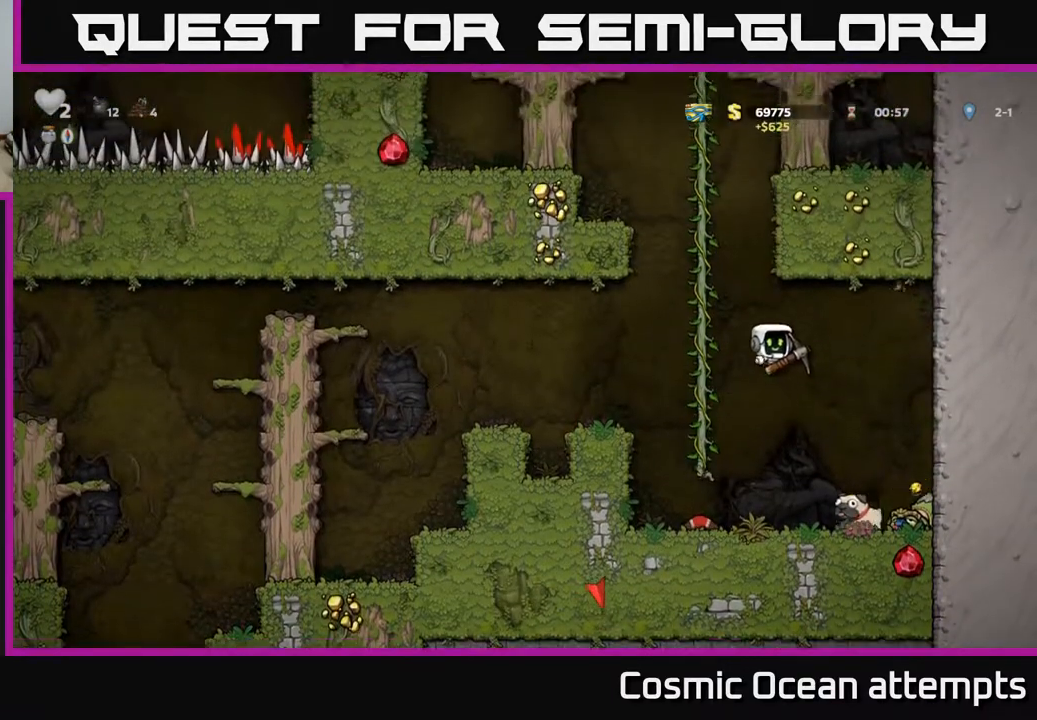
{"buttons": [], "right_stick": "center", "events": [[67, "DPAD_RIGHT", "up"]]}